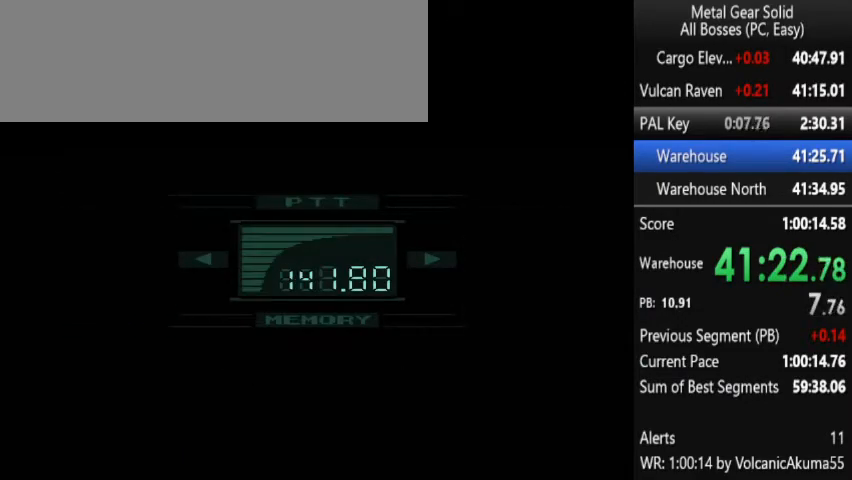
Gameplay with a controller (PlayStation layout); each line is a JSON object with the inputs held at the frame after it. "button_events" lists button changes between this image and that frame as [ms after this image, input, new state], when the widget could be followed in between (sticks are given only as held states). Not read: L1 L3 R3 keyboard_mouse.
{"buttons": [], "left_stick": "center", "right_stick": "center", "button_events": []}
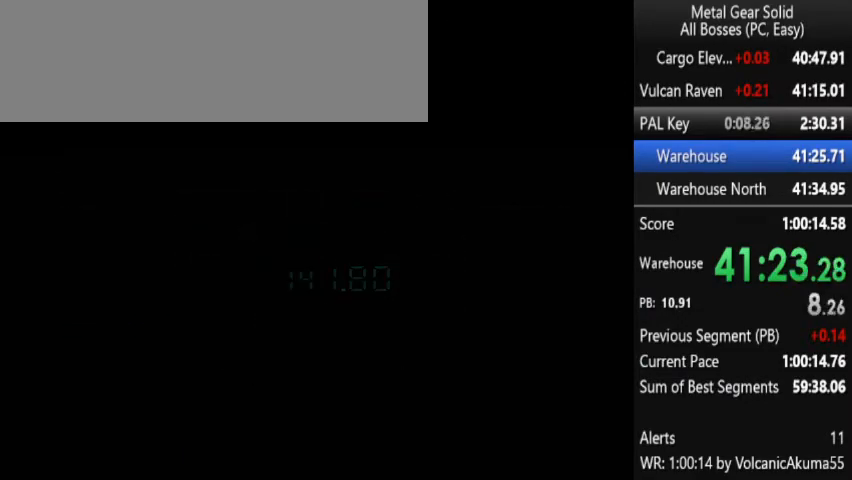
{"buttons": ["DPAD_UP", "DPAD_LEFT"], "left_stick": "center", "right_stick": "center", "button_events": [[233, "DPAD_LEFT", "down"], [267, "DPAD_UP", "down"]]}
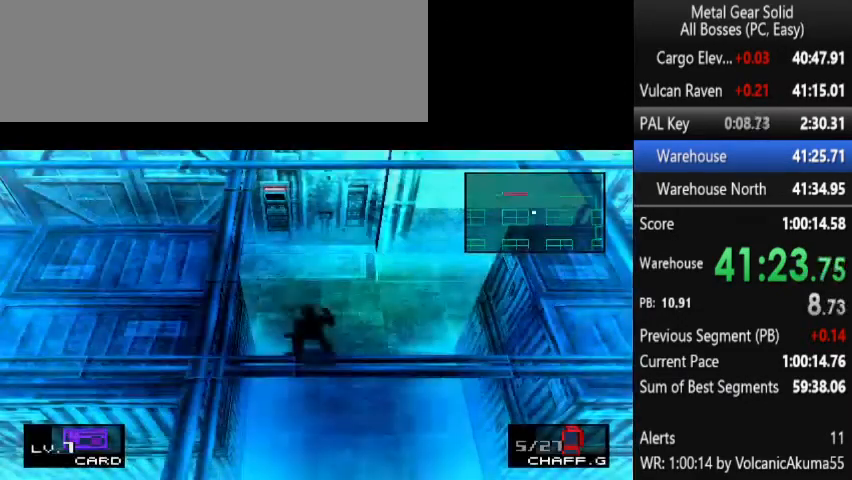
{"buttons": ["DPAD_UP", "DPAD_LEFT"], "left_stick": "center", "right_stick": "center", "button_events": []}
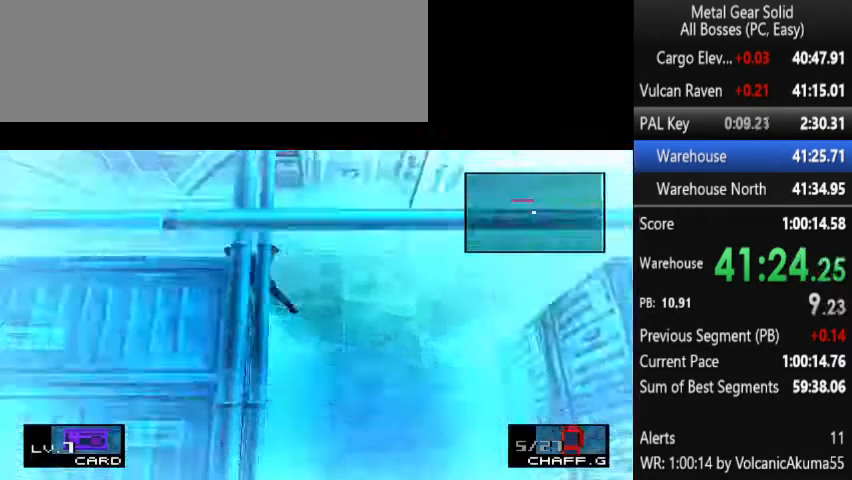
{"buttons": ["DPAD_UP", "DPAD_LEFT"], "left_stick": "center", "right_stick": "center", "button_events": []}
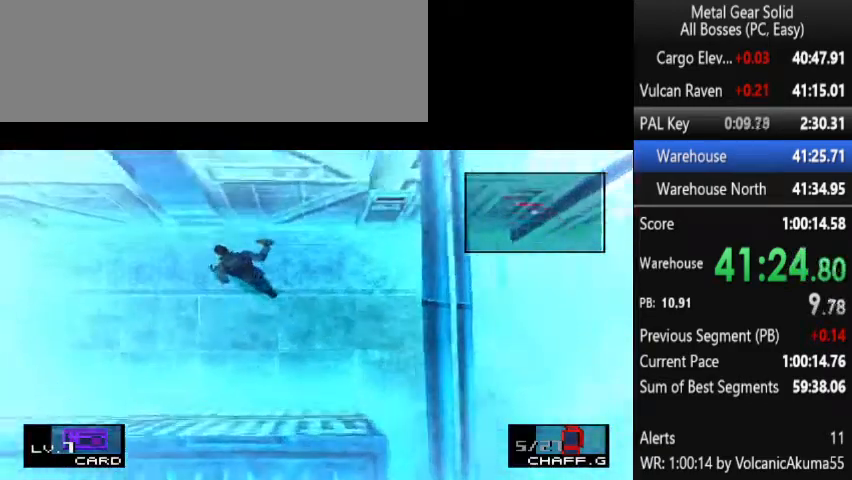
{"buttons": ["DPAD_UP"], "left_stick": "center", "right_stick": "center", "button_events": [[133, "DPAD_LEFT", "up"]]}
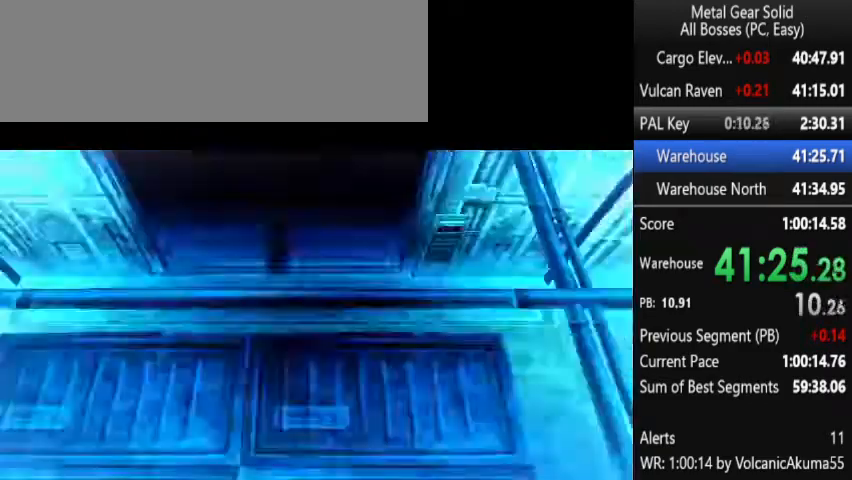
{"buttons": ["CROSS"], "left_stick": "center", "right_stick": "center", "button_events": [[200, "DPAD_UP", "up"], [500, "CROSS", "down"]]}
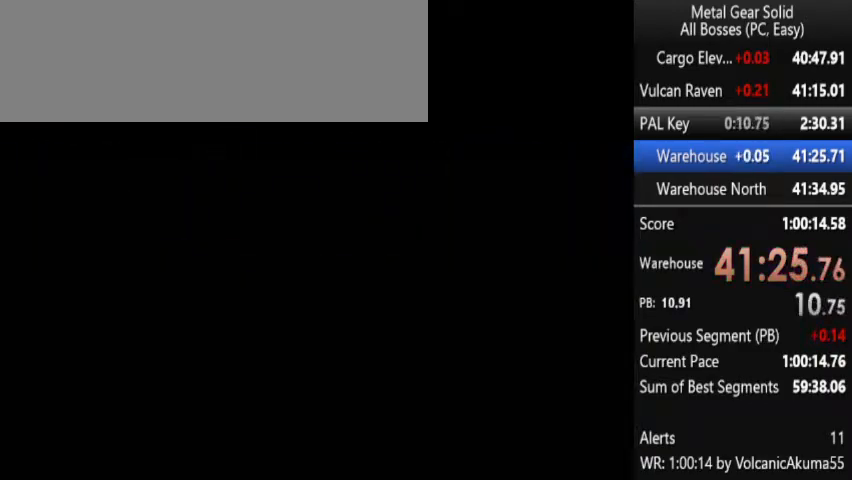
{"buttons": ["DPAD_UP", "DPAD_RIGHT"], "left_stick": "center", "right_stick": "center", "button_events": [[100, "DPAD_UP", "down"], [333, "DPAD_RIGHT", "down"], [400, "CROSS", "up"]]}
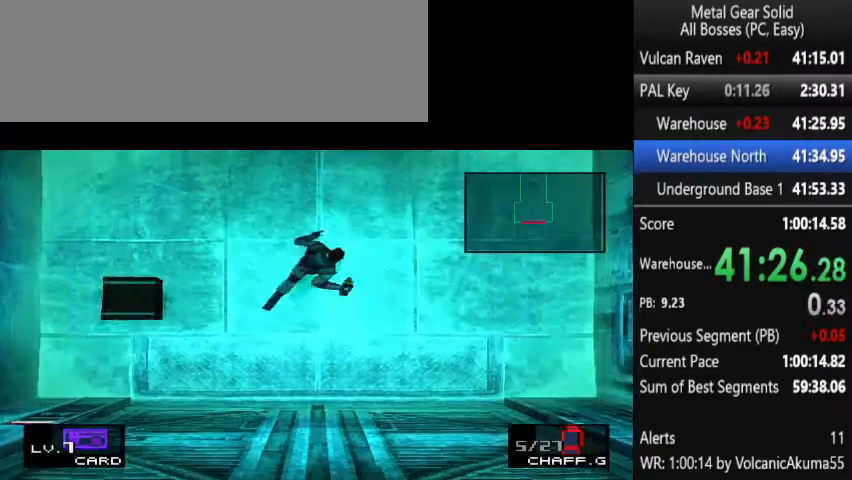
{"buttons": ["DPAD_UP"], "left_stick": "center", "right_stick": "center", "button_events": [[33, "DPAD_RIGHT", "up"]]}
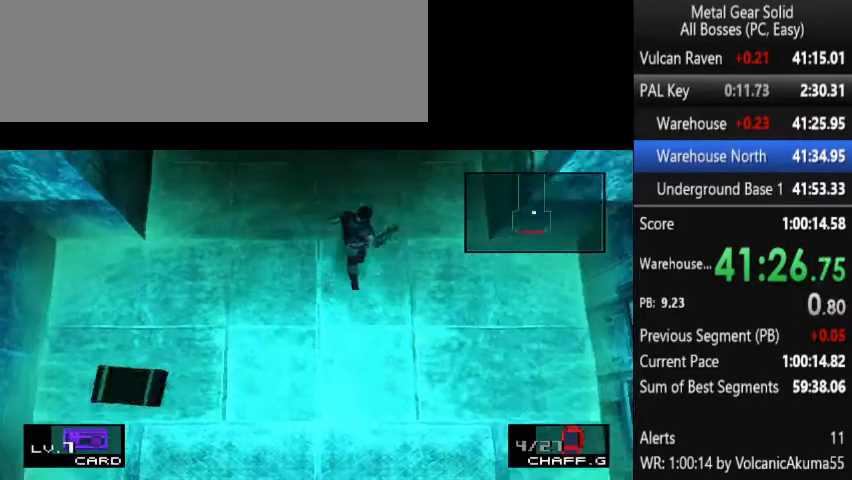
{"buttons": ["DPAD_UP"], "left_stick": "center", "right_stick": "center", "button_events": []}
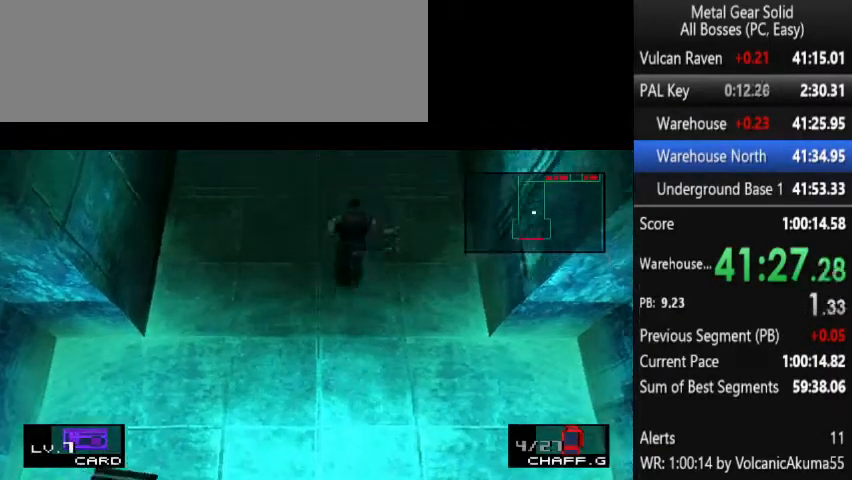
{"buttons": ["DPAD_UP"], "left_stick": "center", "right_stick": "center", "button_events": [[67, "DPAD_RIGHT", "down"], [167, "DPAD_RIGHT", "up"]]}
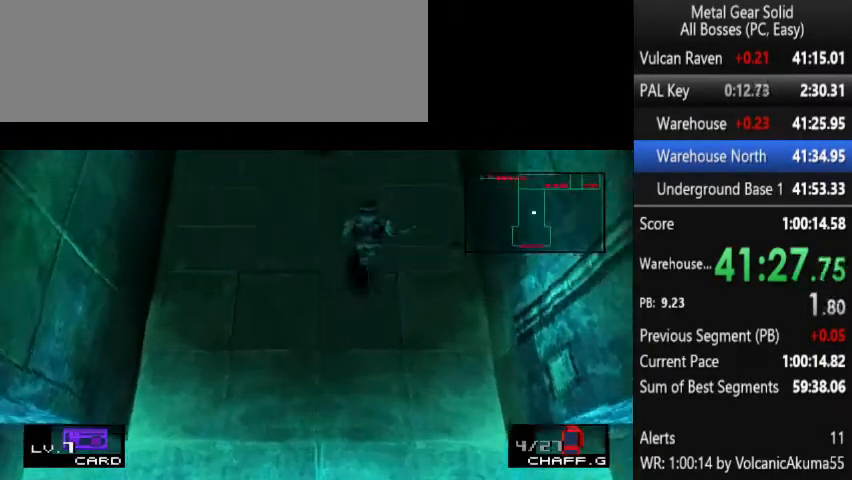
{"buttons": ["DPAD_UP"], "left_stick": "center", "right_stick": "center", "button_events": []}
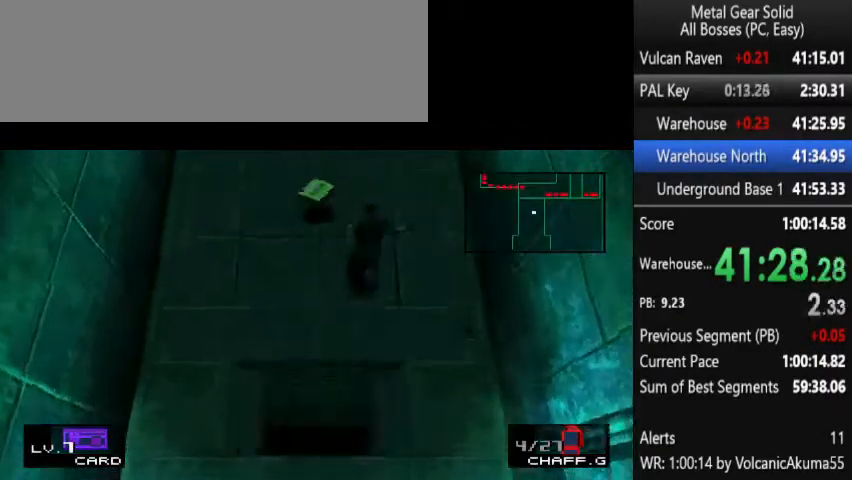
{"buttons": ["DPAD_UP"], "left_stick": "center", "right_stick": "center", "button_events": []}
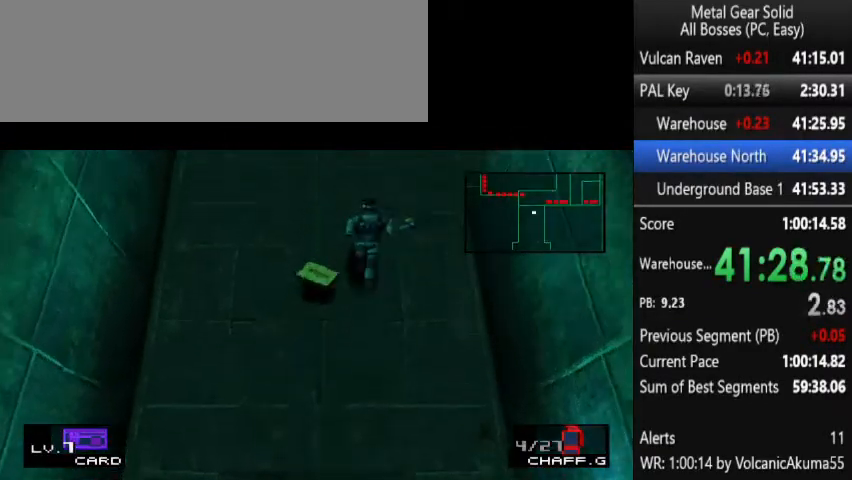
{"buttons": ["DPAD_UP", "DPAD_RIGHT"], "left_stick": "center", "right_stick": "center", "button_events": [[33, "DPAD_RIGHT", "down"]]}
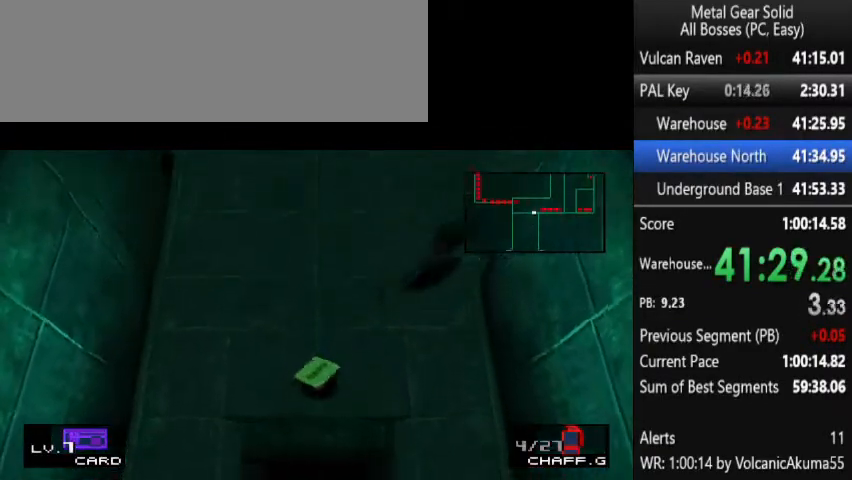
{"buttons": ["DPAD_RIGHT"], "left_stick": "center", "right_stick": "center", "button_events": [[167, "DPAD_UP", "up"]]}
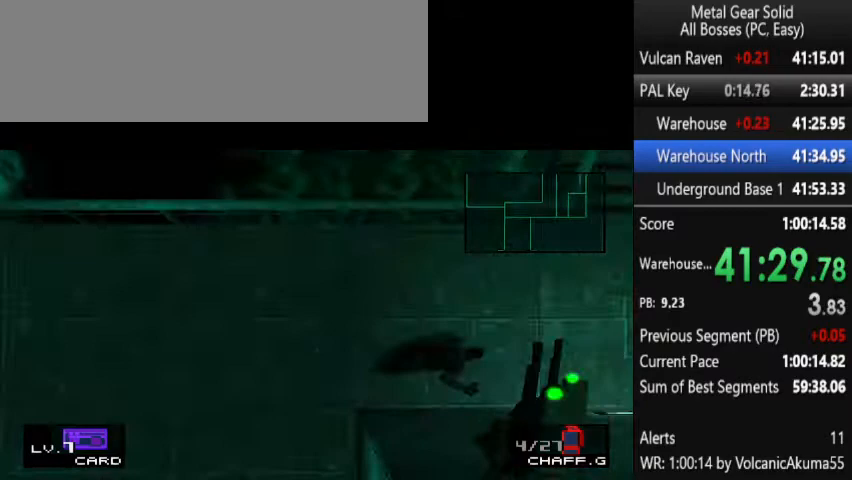
{"buttons": ["DPAD_UP"], "left_stick": "center", "right_stick": "center", "button_events": [[67, "DPAD_UP", "down"], [467, "DPAD_RIGHT", "up"]]}
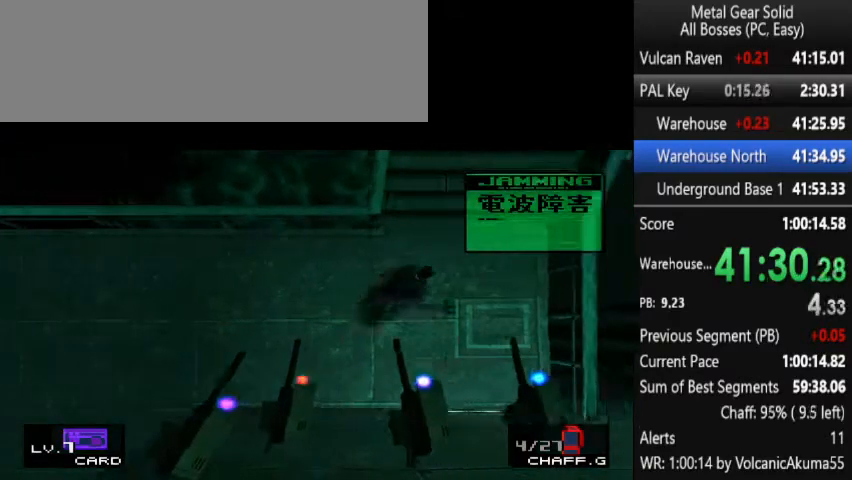
{"buttons": ["DPAD_UP"], "left_stick": "center", "right_stick": "center", "button_events": []}
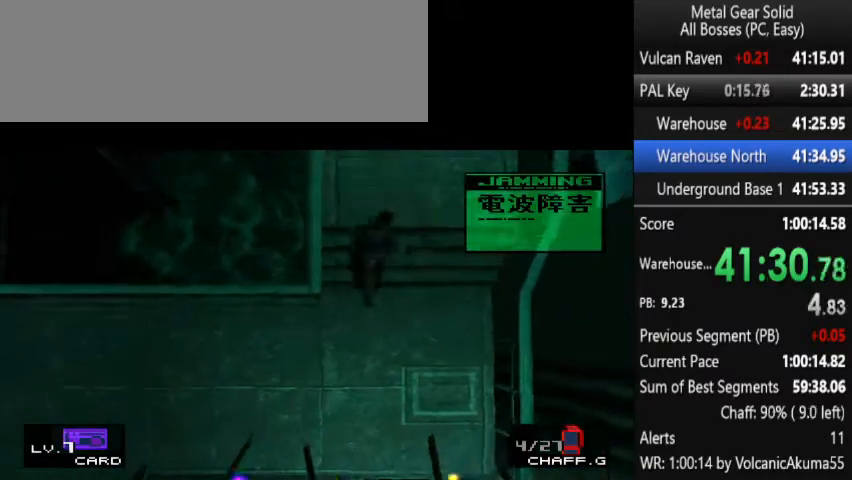
{"buttons": ["DPAD_UP"], "left_stick": "center", "right_stick": "center", "button_events": []}
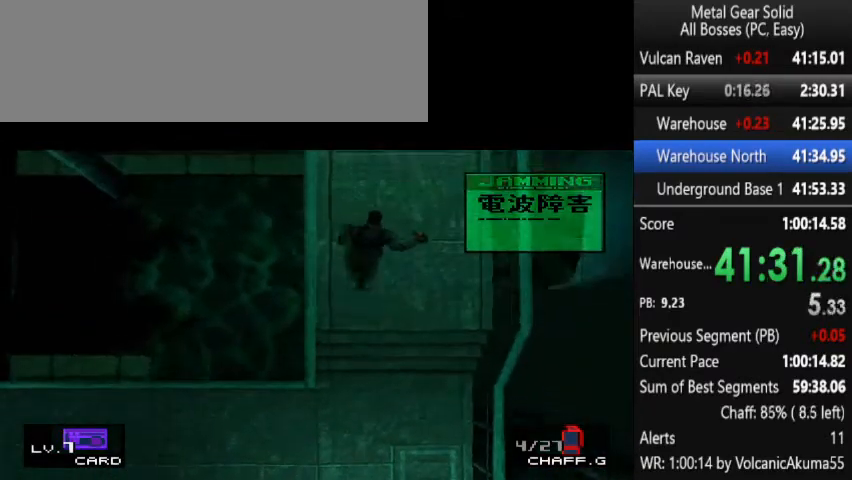
{"buttons": ["DPAD_UP"], "left_stick": "center", "right_stick": "center", "button_events": []}
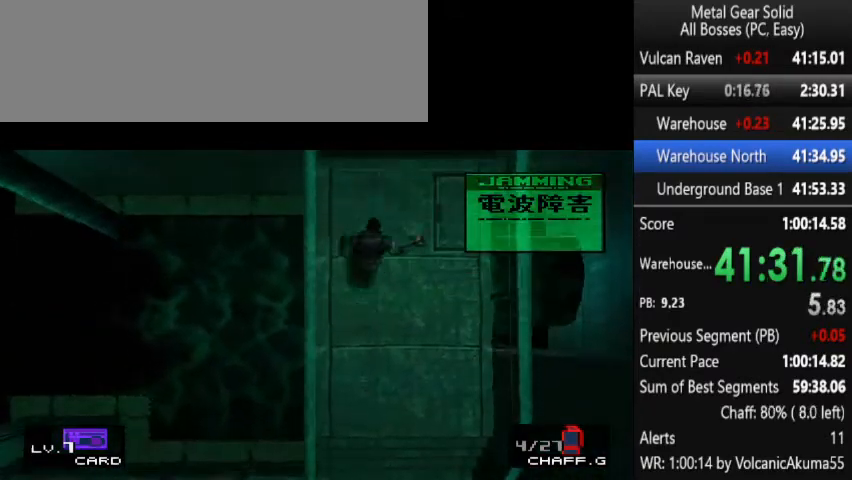
{"buttons": ["DPAD_UP"], "left_stick": "center", "right_stick": "center", "button_events": []}
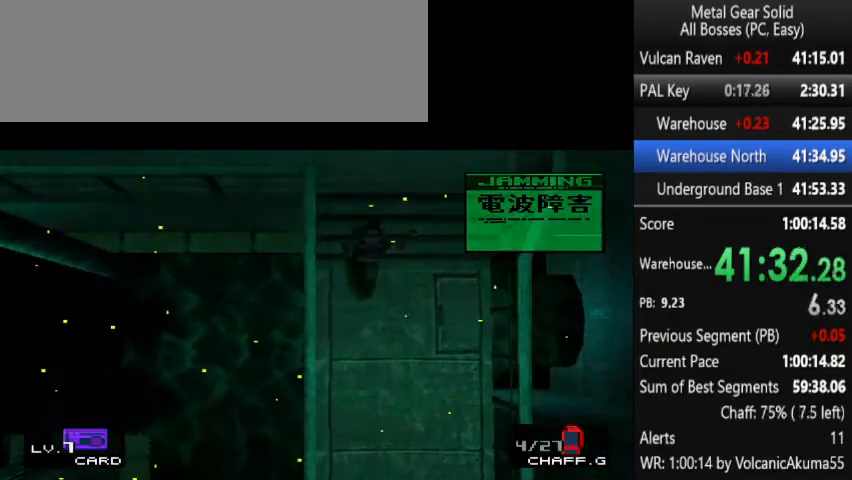
{"buttons": ["DPAD_LEFT"], "left_stick": "center", "right_stick": "center", "button_events": [[333, "DPAD_LEFT", "down"], [333, "DPAD_UP", "up"]]}
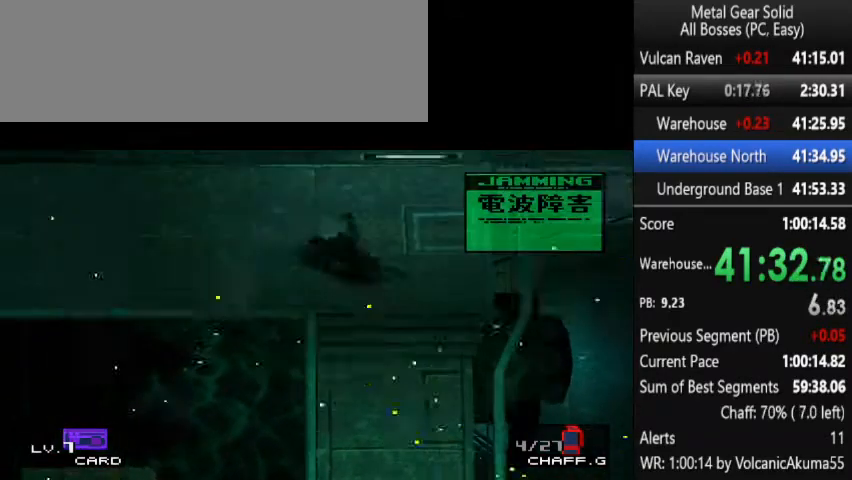
{"buttons": ["DPAD_LEFT"], "left_stick": "center", "right_stick": "center", "button_events": [[400, "DPAD_UP", "down"], [467, "DPAD_UP", "up"]]}
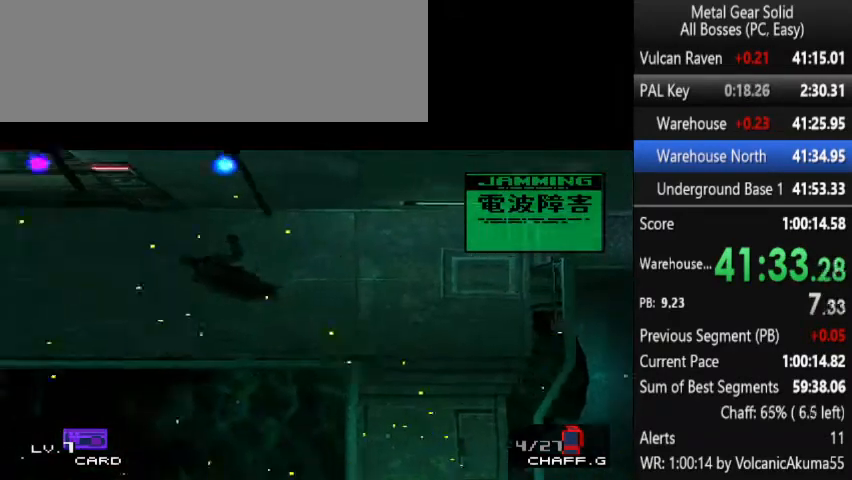
{"buttons": ["DPAD_LEFT"], "left_stick": "center", "right_stick": "center", "button_events": [[33, "DPAD_UP", "down"], [233, "DPAD_UP", "up"], [400, "DPAD_UP", "down"], [467, "DPAD_UP", "up"]]}
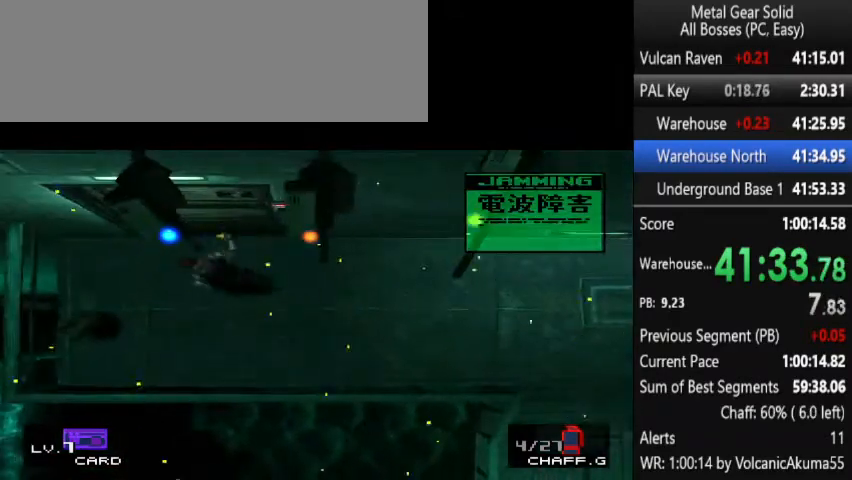
{"buttons": ["DPAD_UP"], "left_stick": "center", "right_stick": "center", "button_events": [[33, "DPAD_UP", "down"], [67, "DPAD_LEFT", "up"]]}
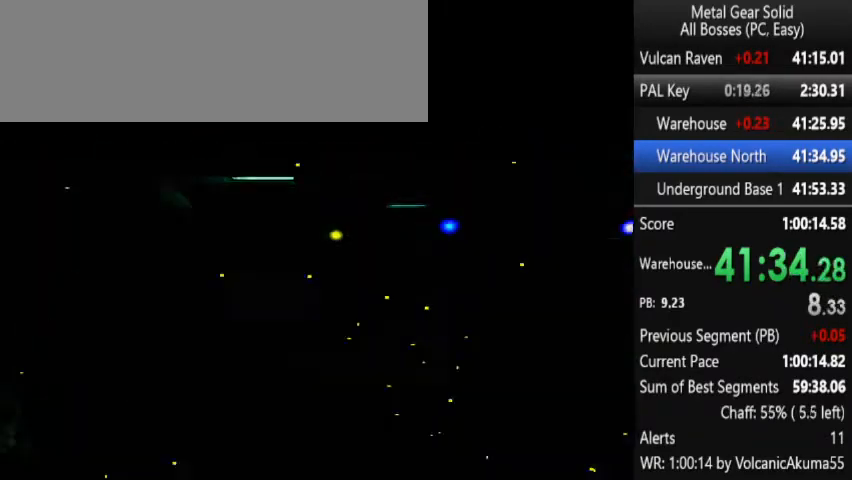
{"buttons": [], "left_stick": "center", "right_stick": "center", "button_events": [[200, "DPAD_UP", "up"]]}
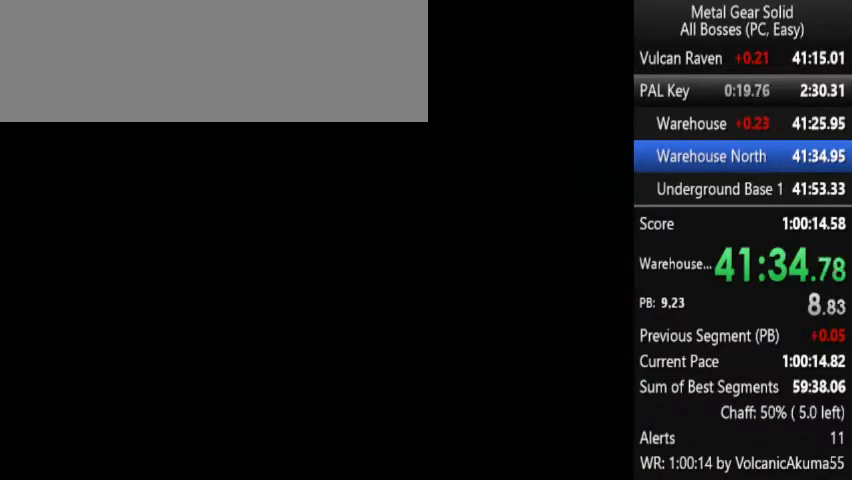
{"buttons": ["DPAD_UP"], "left_stick": "center", "right_stick": "center", "button_events": [[133, "DPAD_UP", "down"]]}
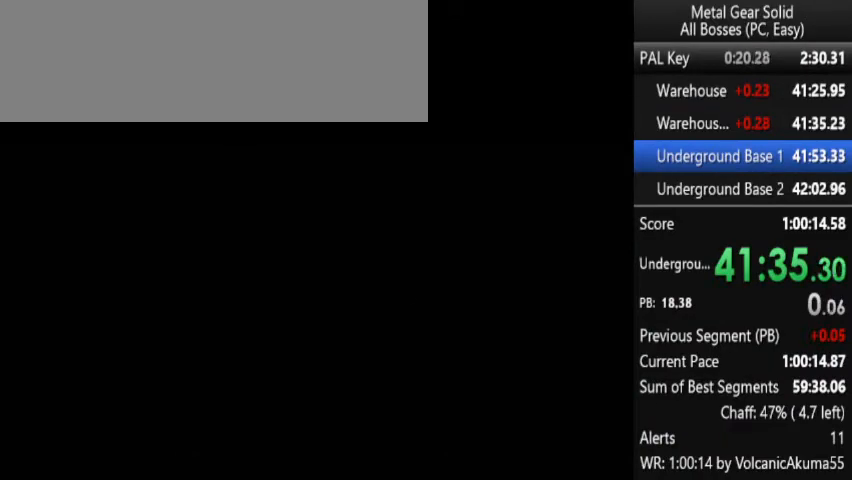
{"buttons": ["DPAD_UP"], "left_stick": "center", "right_stick": "center", "button_events": []}